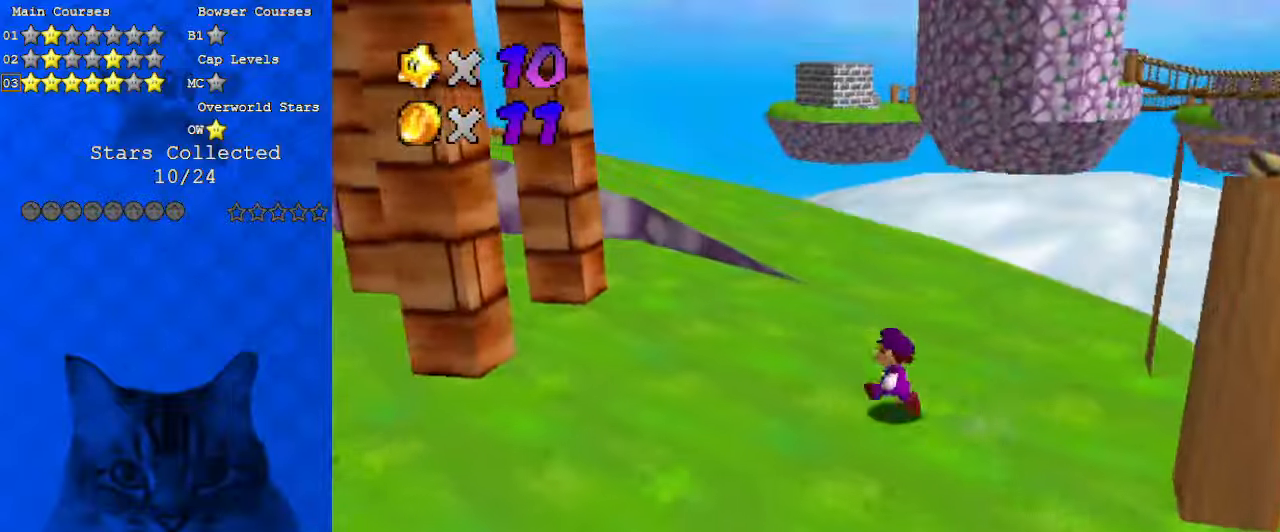
Gameplay with keyboard; each line is a JSON object with the keys held at the frame after it. "events" lists presses ("down") and releases ("up") of "a", "c", "ctrl", "d", "down", "left", "return", "right", "s", "shift", "up", "w", "x" and "y" between this image and that frame as [ms after this image, input, new state], when the widget could be followed in between. No other keys are recorded. Mouse input is not recorded.
{"keys": ["up"], "events": [[133, "left", "up"], [200, "d", "down"], [233, "right", "down"], [333, "d", "up"], [367, "right", "up"]]}
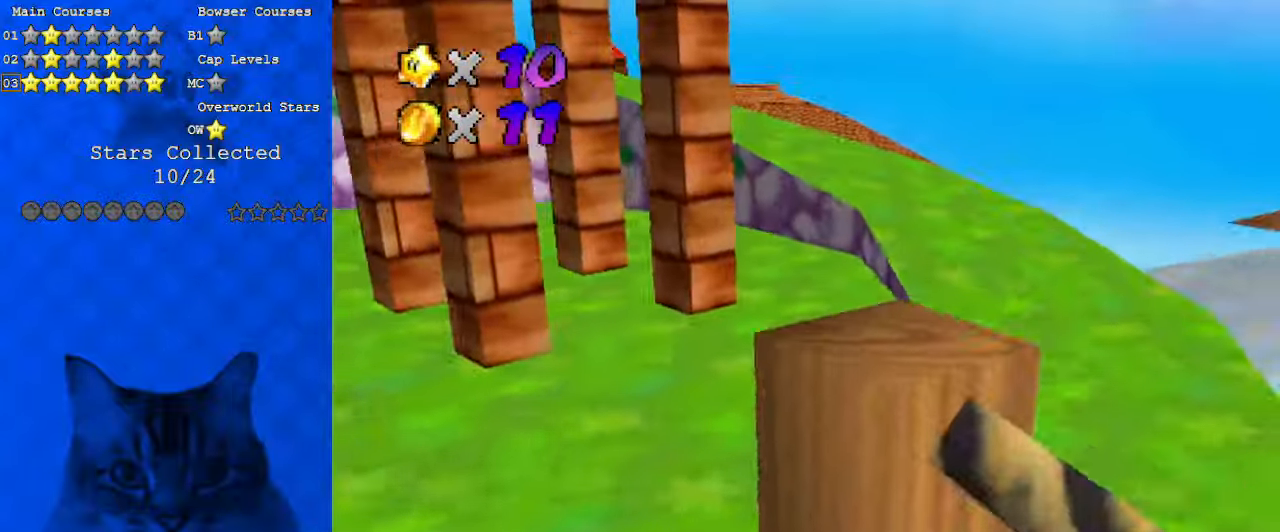
{"keys": ["d", "right", "s", "up"], "events": [[67, "y", "down"], [100, "shift", "down"], [233, "y", "up"], [300, "shift", "up"], [433, "d", "down"], [467, "right", "down"], [467, "s", "down"]]}
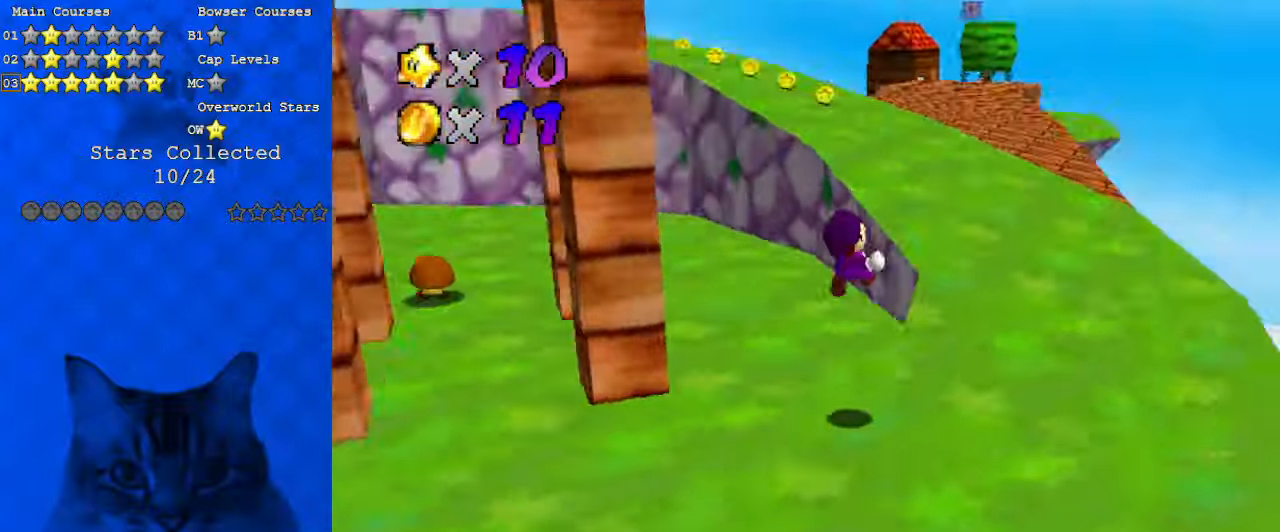
{"keys": ["up"], "events": [[67, "d", "up"], [67, "s", "up"], [100, "right", "up"], [333, "right", "down"], [500, "right", "up"]]}
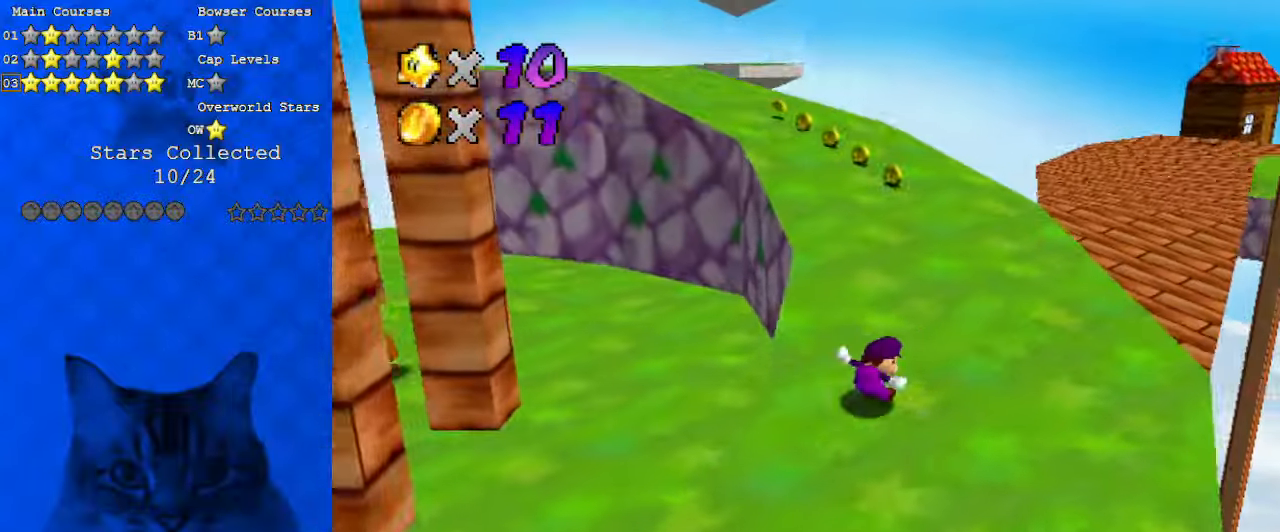
{"keys": ["left", "up"], "events": [[200, "a", "down"], [367, "a", "up"], [367, "left", "down"]]}
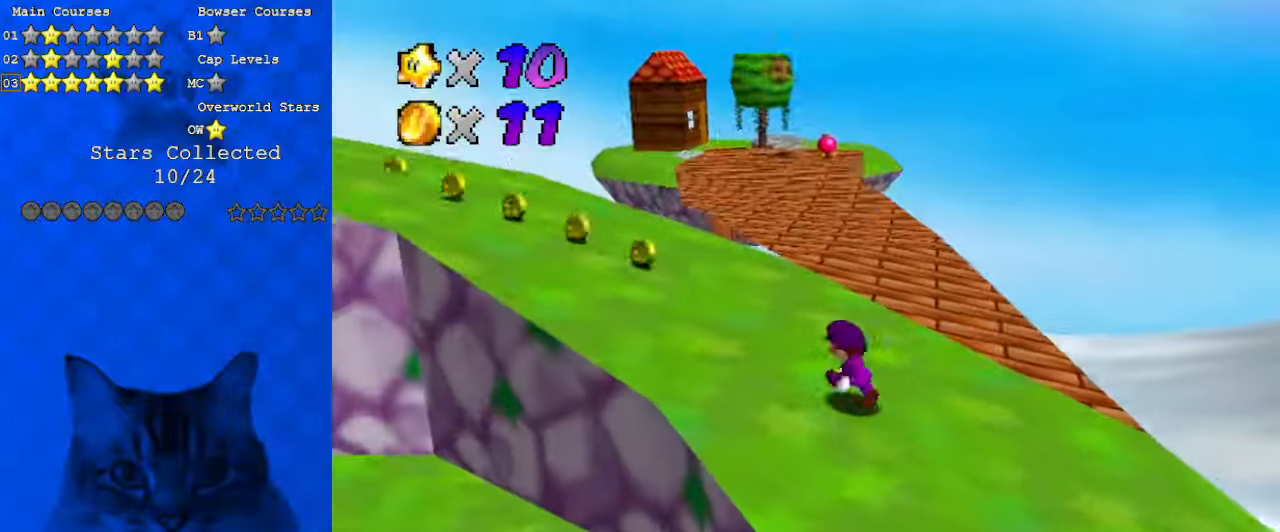
{"keys": ["left", "shift", "up", "y"], "events": [[33, "left", "up"], [167, "y", "down"], [233, "shift", "down"], [267, "left", "down"]]}
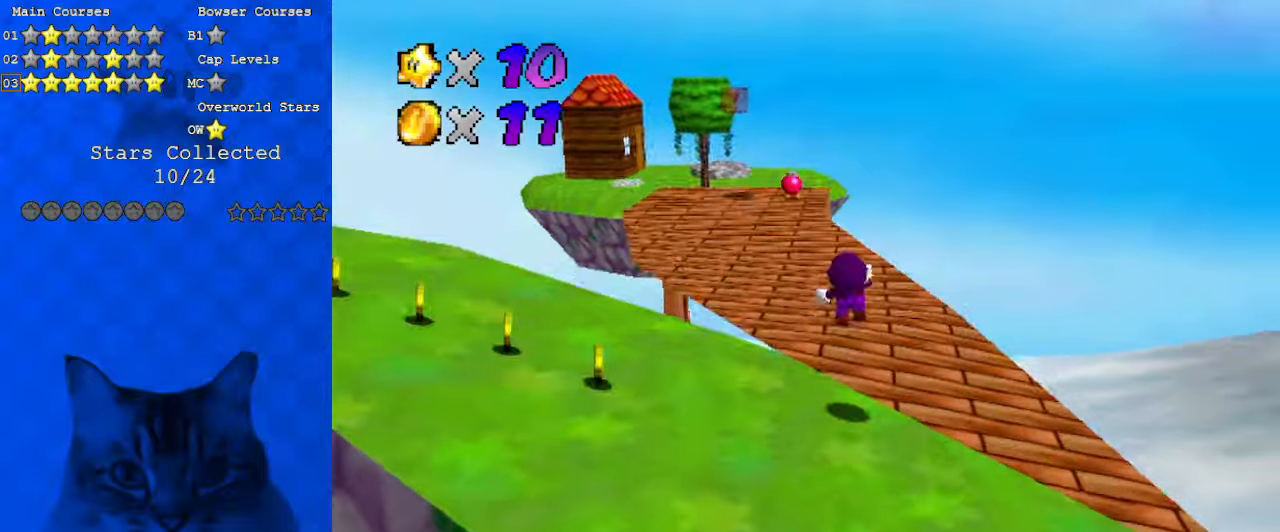
{"keys": ["d", "left"], "events": [[133, "shift", "up"], [200, "up", "up"], [233, "y", "up"], [500, "d", "down"]]}
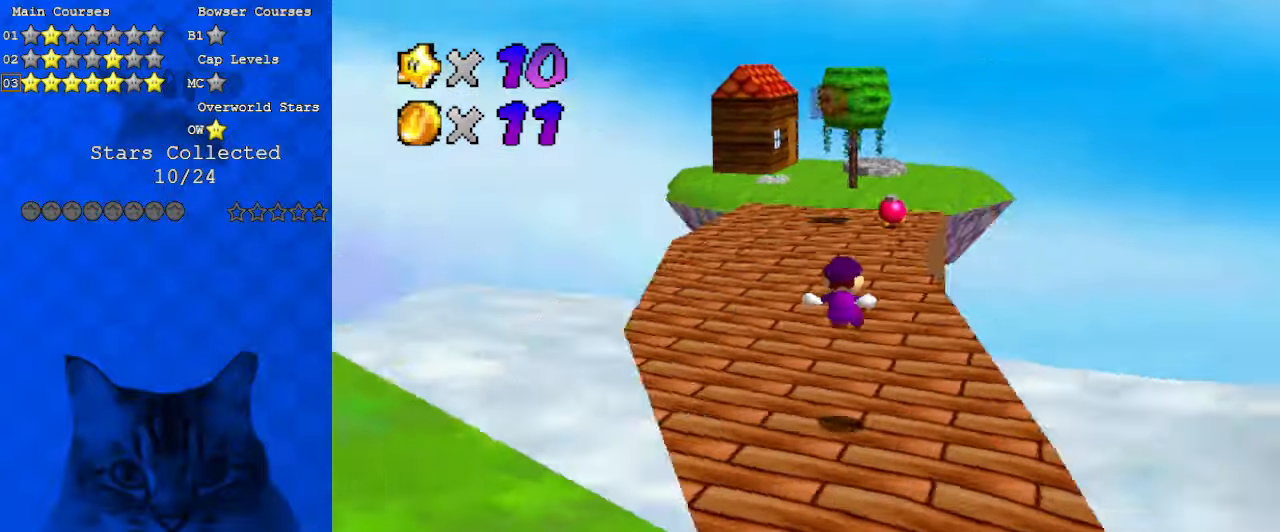
{"keys": ["up"], "events": [[133, "up", "down"], [200, "d", "up"], [233, "left", "up"], [333, "up", "up"], [433, "up", "down"]]}
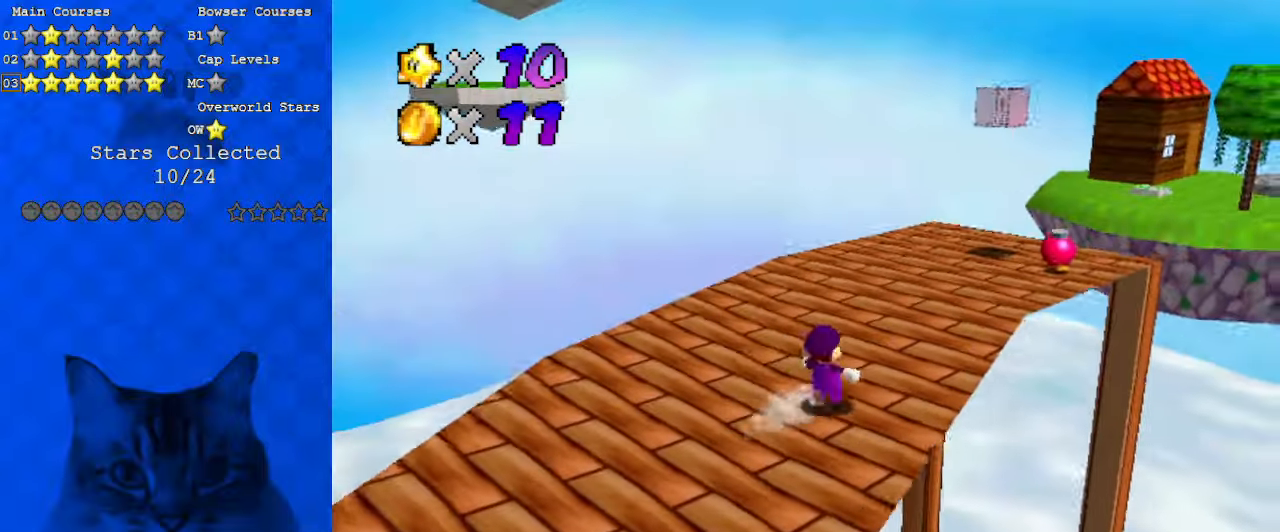
{"keys": ["up"], "events": [[67, "up", "up"], [433, "up", "down"]]}
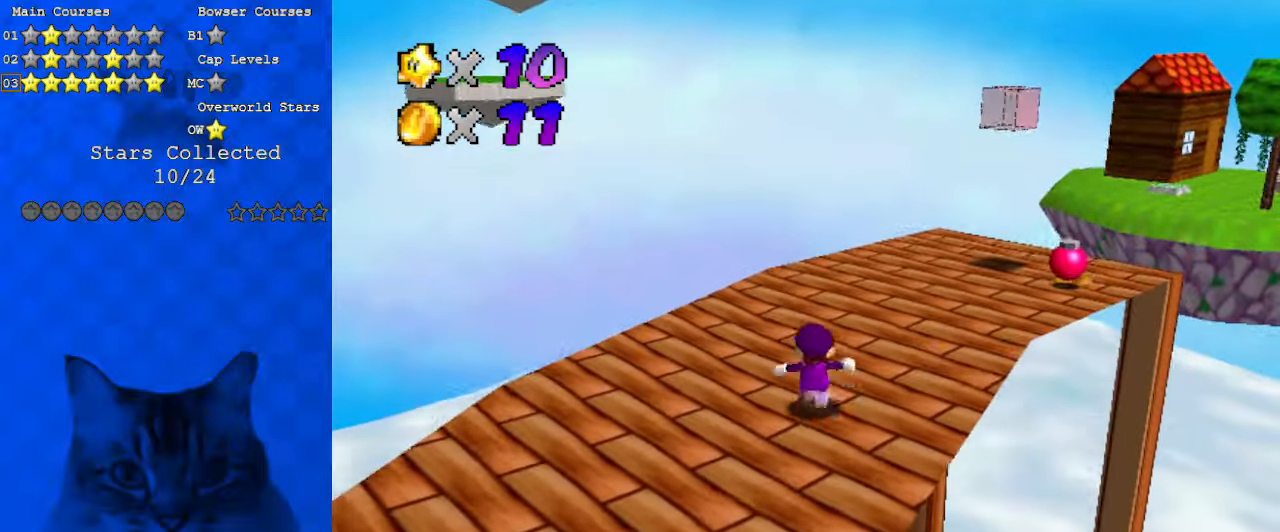
{"keys": ["d", "right", "up"], "events": [[300, "right", "down"], [500, "d", "down"]]}
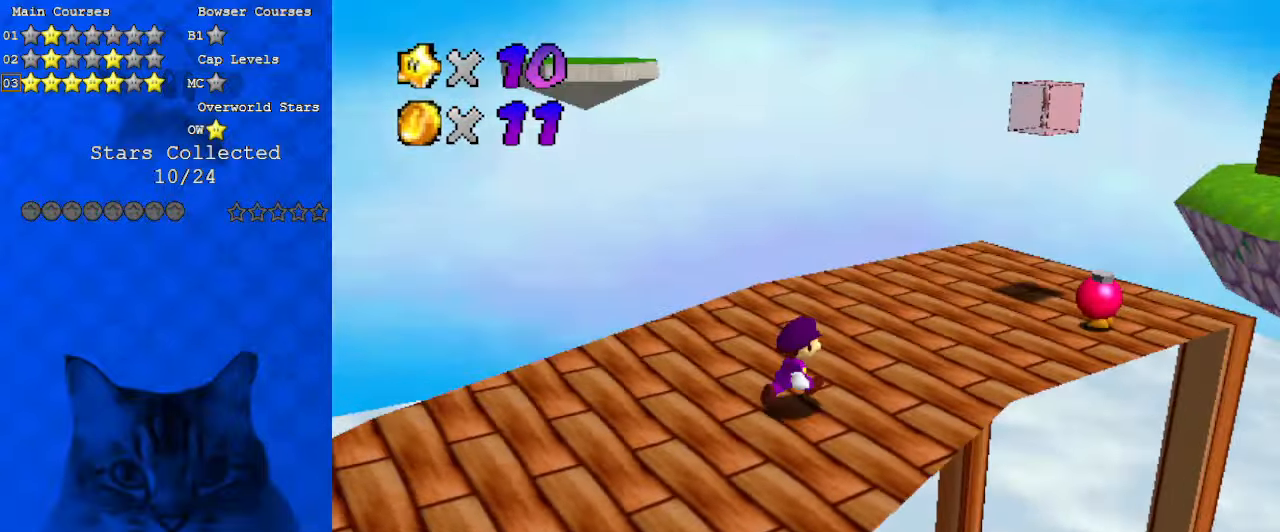
{"keys": ["right"], "events": [[133, "d", "up"], [200, "up", "up"]]}
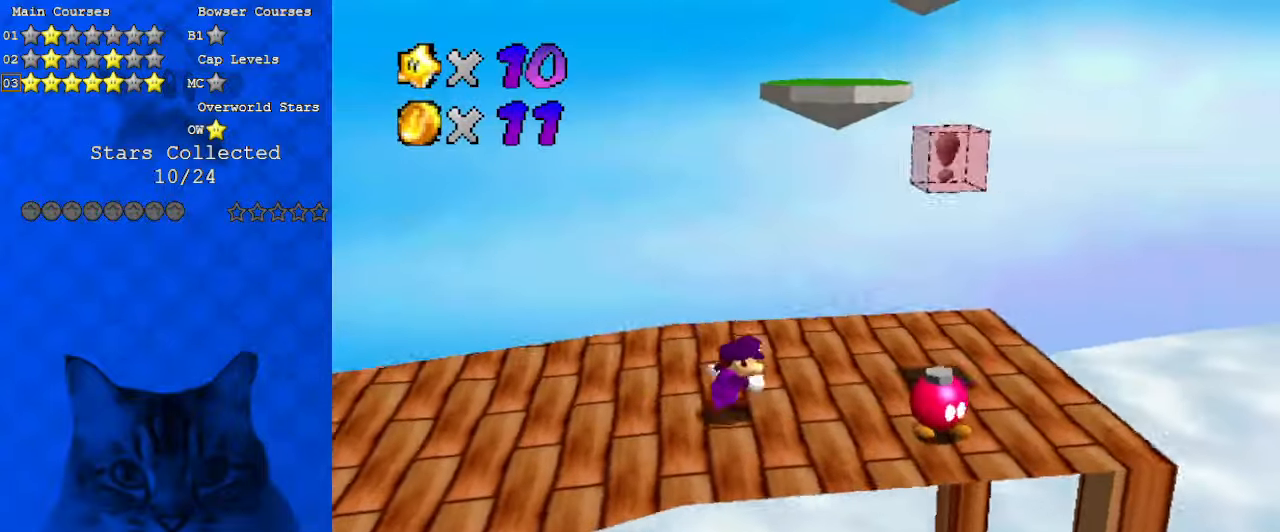
{"keys": ["left", "shift"], "events": [[367, "left", "down"], [367, "right", "up"], [400, "shift", "down"]]}
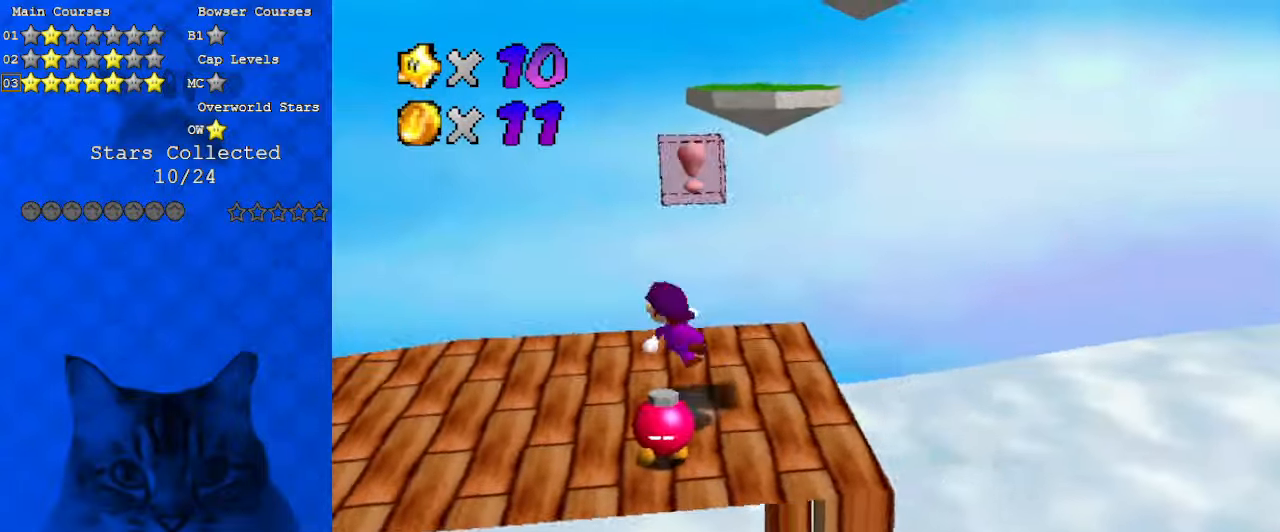
{"keys": ["left", "up"], "events": [[67, "shift", "up"], [100, "d", "down"], [200, "d", "up"], [267, "d", "down"], [467, "d", "up"], [467, "up", "down"]]}
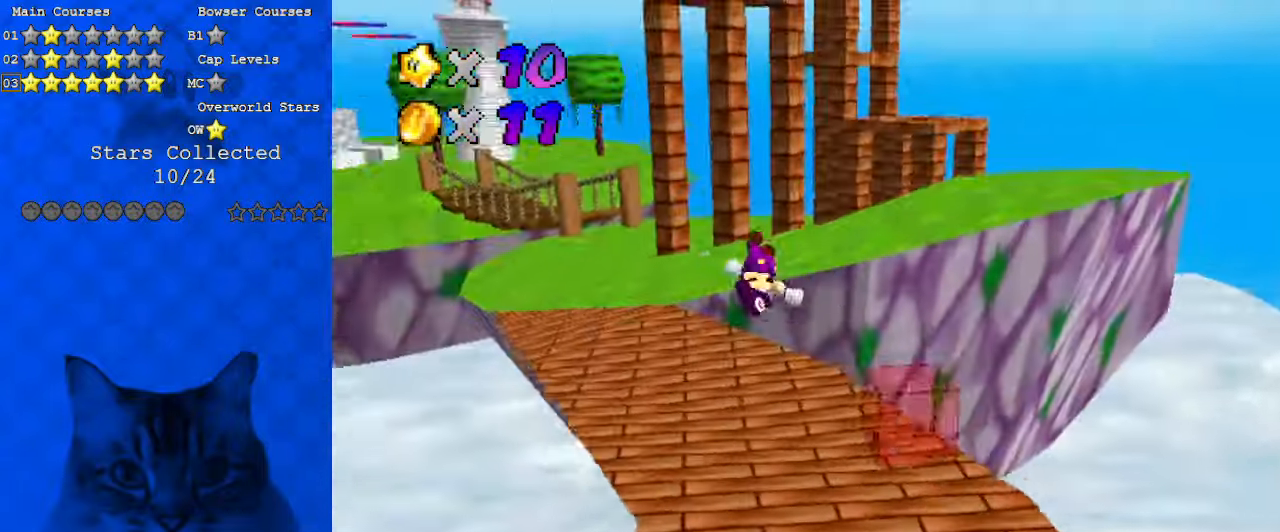
{"keys": ["left", "up"], "events": [[67, "left", "up"], [333, "left", "down"], [367, "ctrl", "down"], [467, "ctrl", "up"]]}
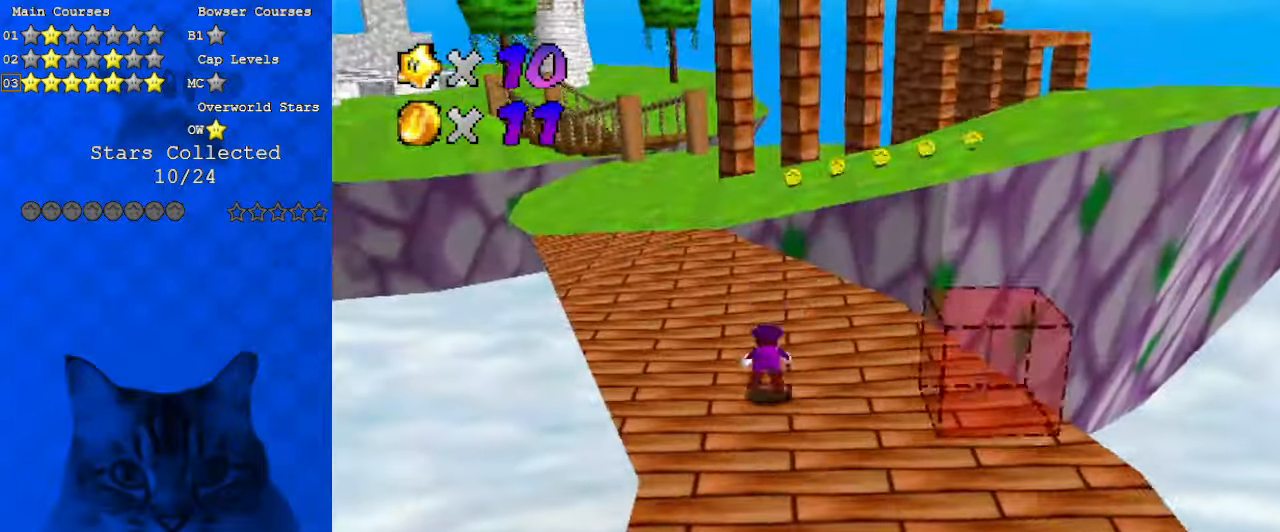
{"keys": ["up"], "events": [[33, "shift", "down"], [67, "ctrl", "down"], [67, "left", "up"], [167, "ctrl", "up"], [167, "shift", "up"], [200, "left", "down"], [267, "a", "down"], [400, "a", "up"], [467, "left", "up"]]}
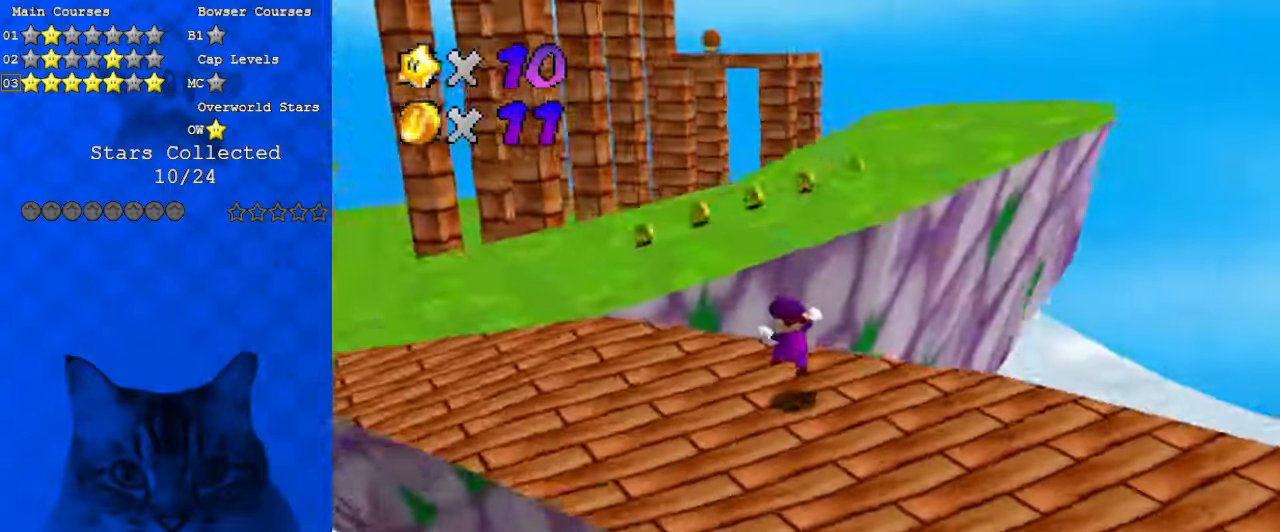
{"keys": ["up"], "events": [[200, "ctrl", "down"], [200, "shift", "down"], [400, "ctrl", "up"], [400, "shift", "up"]]}
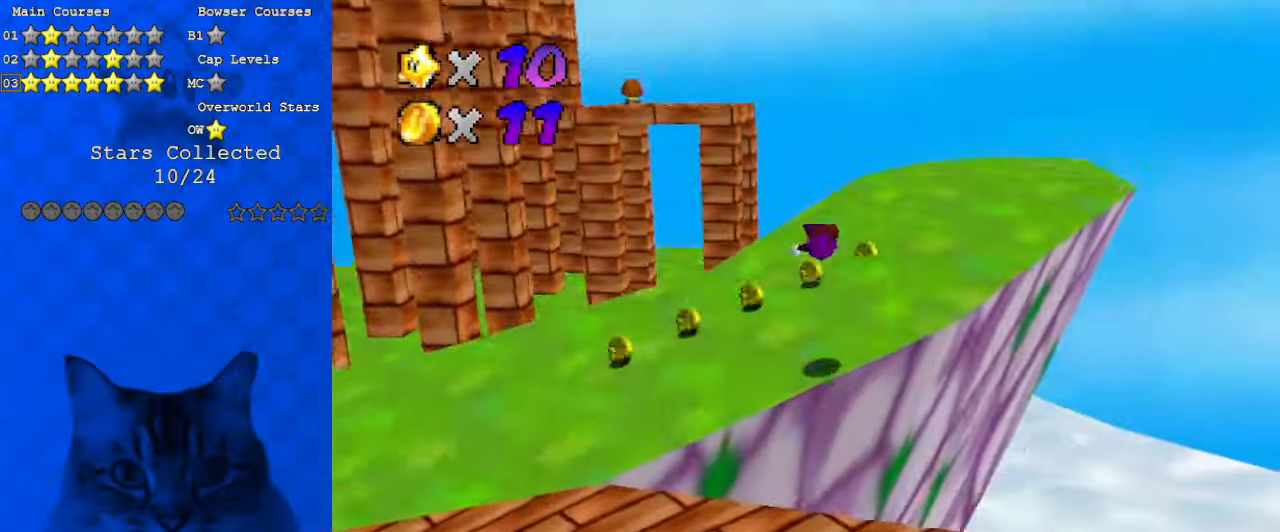
{"keys": [], "events": [[400, "up", "up"]]}
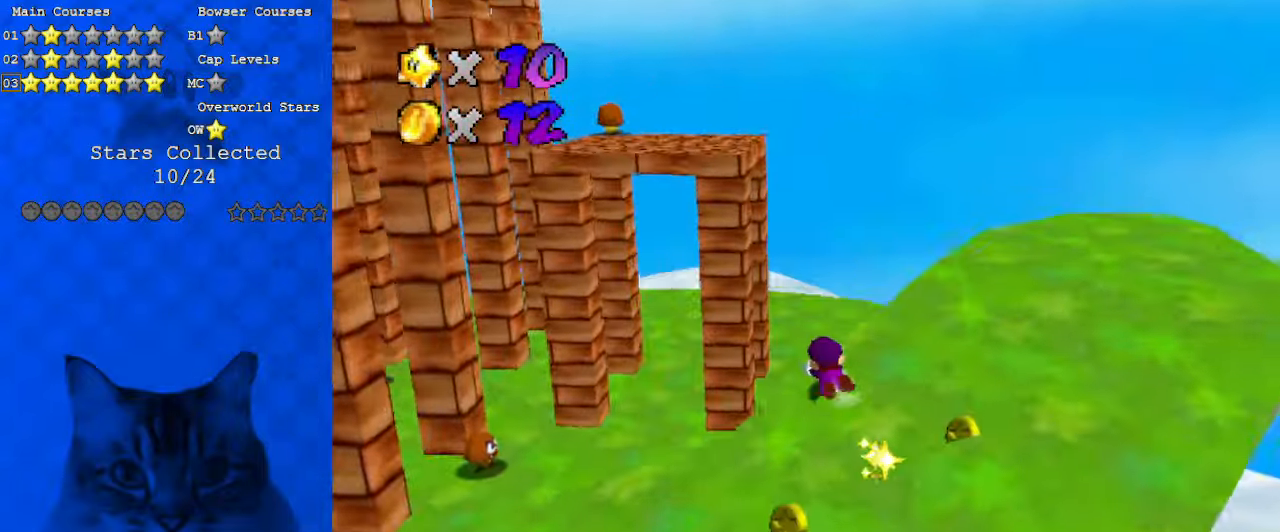
{"keys": [], "events": []}
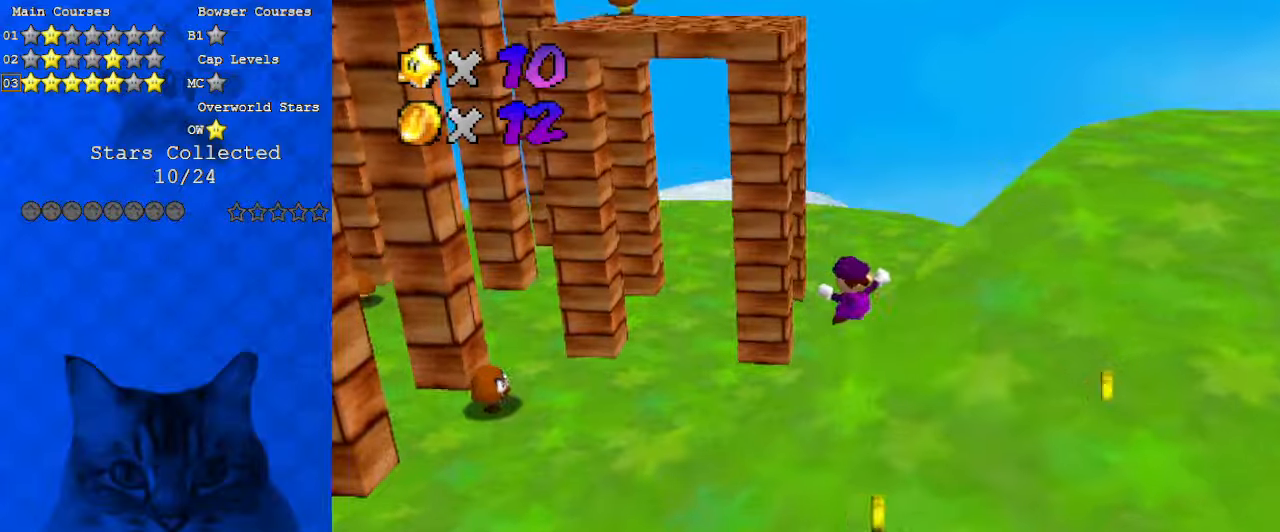
{"keys": ["right", "shift", "up"], "events": [[133, "up", "down"], [433, "right", "down"], [500, "shift", "down"]]}
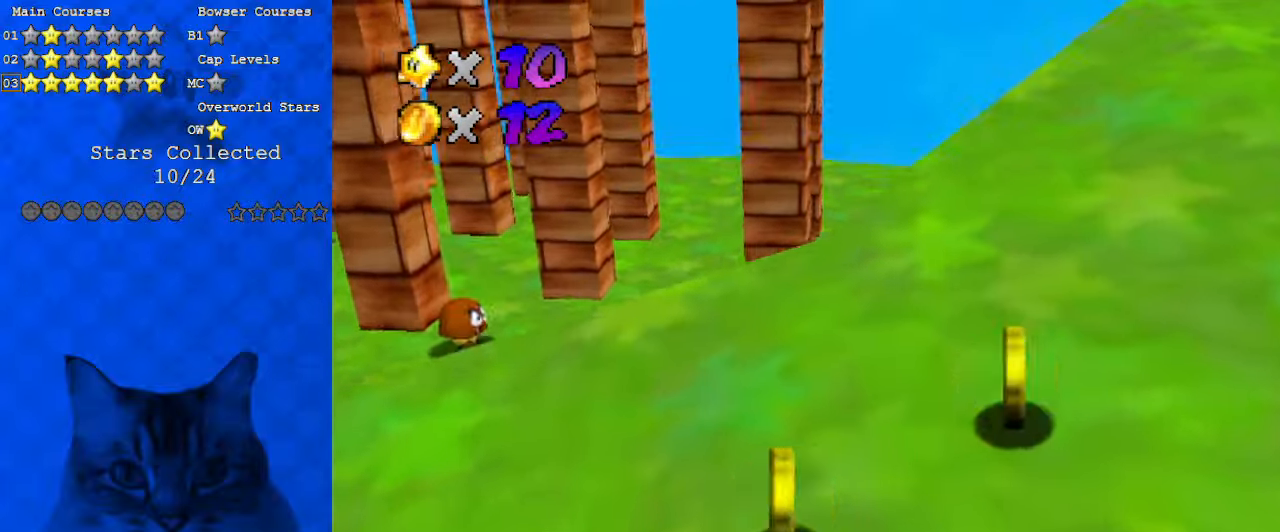
{"keys": ["up"], "events": [[133, "c", "down"], [200, "right", "up"], [200, "shift", "up"], [300, "c", "up"]]}
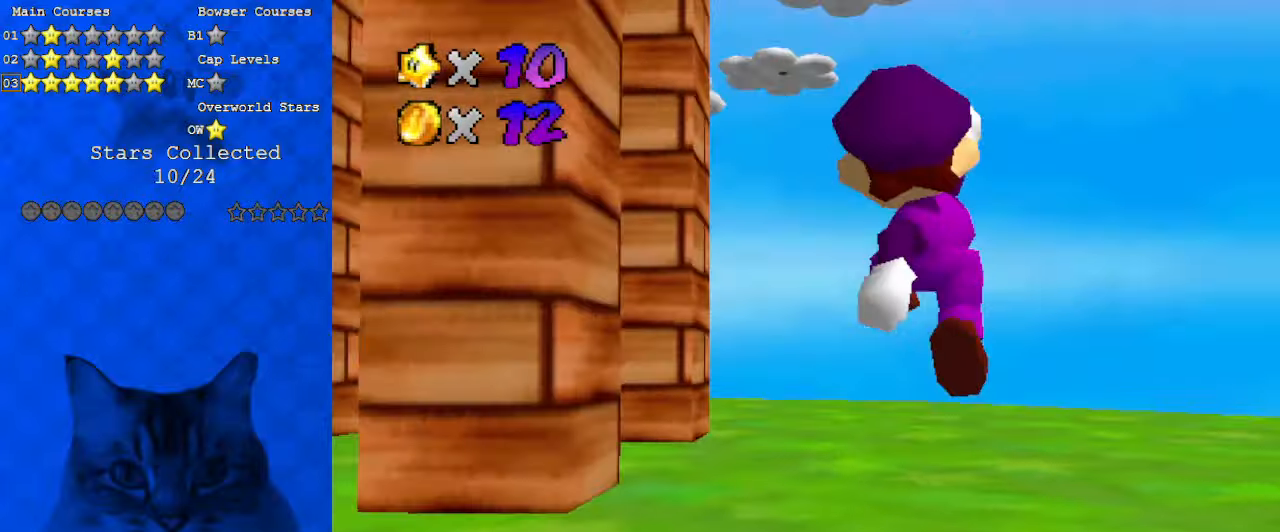
{"keys": ["up"], "events": [[100, "ctrl", "down"], [200, "shift", "down"], [400, "ctrl", "up"], [400, "shift", "up"]]}
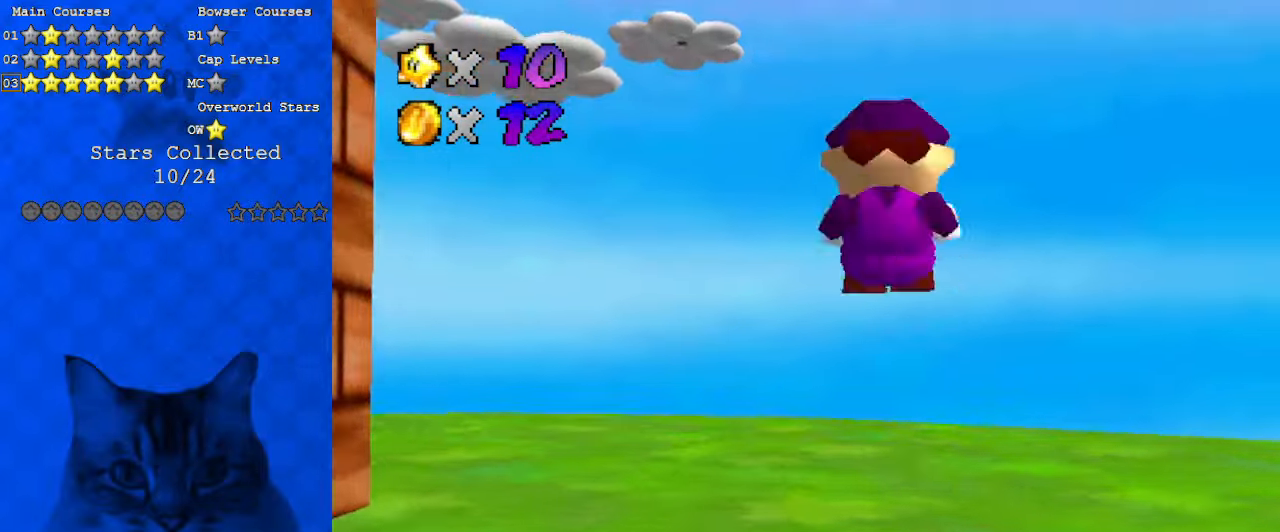
{"keys": ["up"], "events": [[167, "right", "down"], [267, "ctrl", "down"], [367, "right", "up"], [400, "ctrl", "up"]]}
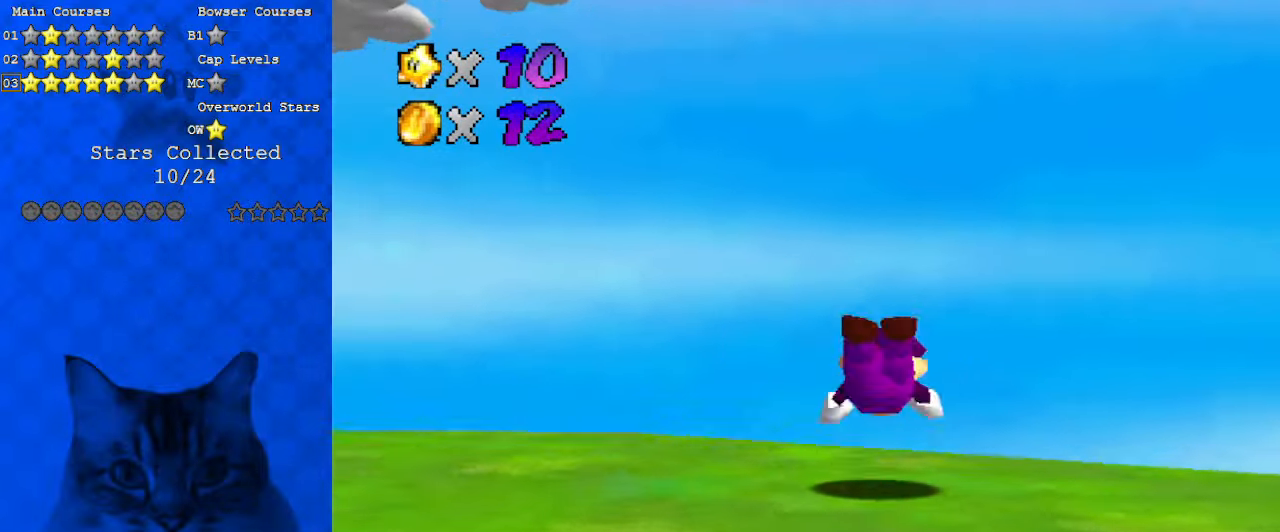
{"keys": ["up"], "events": [[133, "c", "down"], [267, "c", "up"]]}
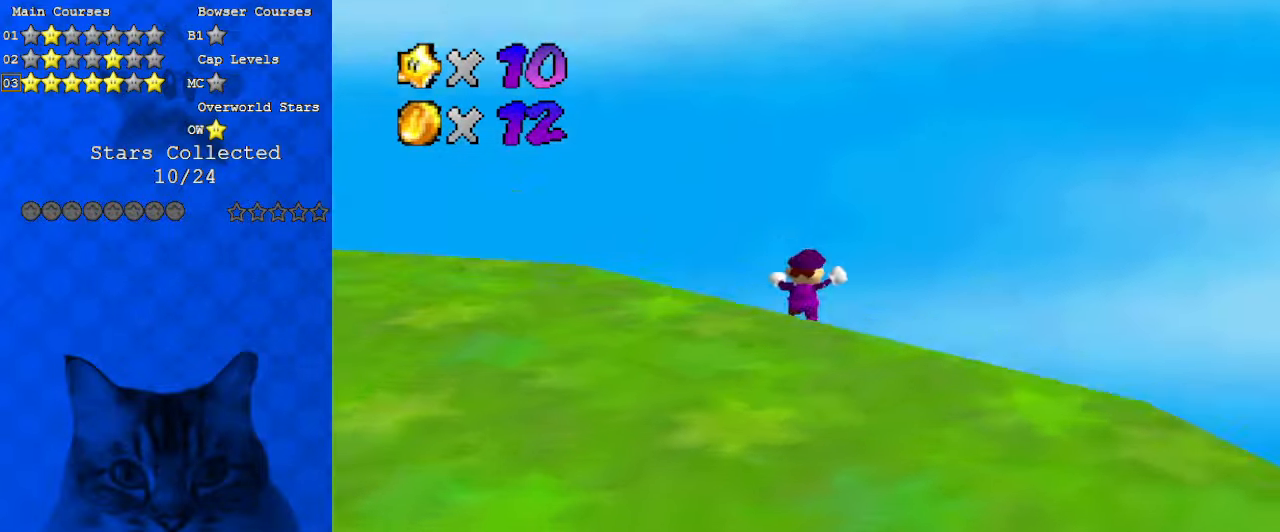
{"keys": [], "events": [[400, "up", "up"]]}
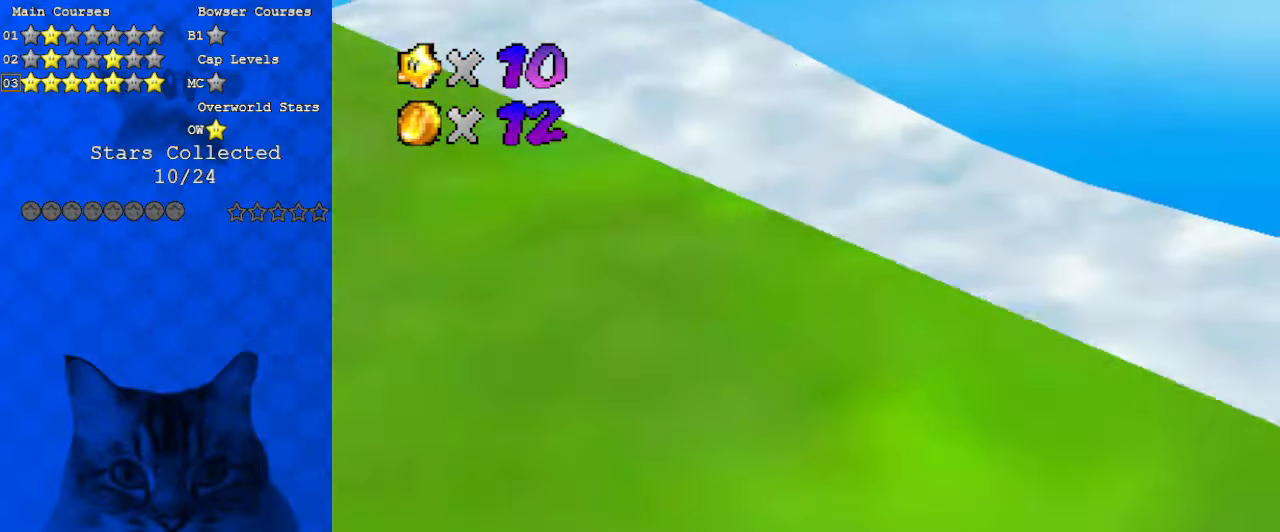
{"keys": [], "events": []}
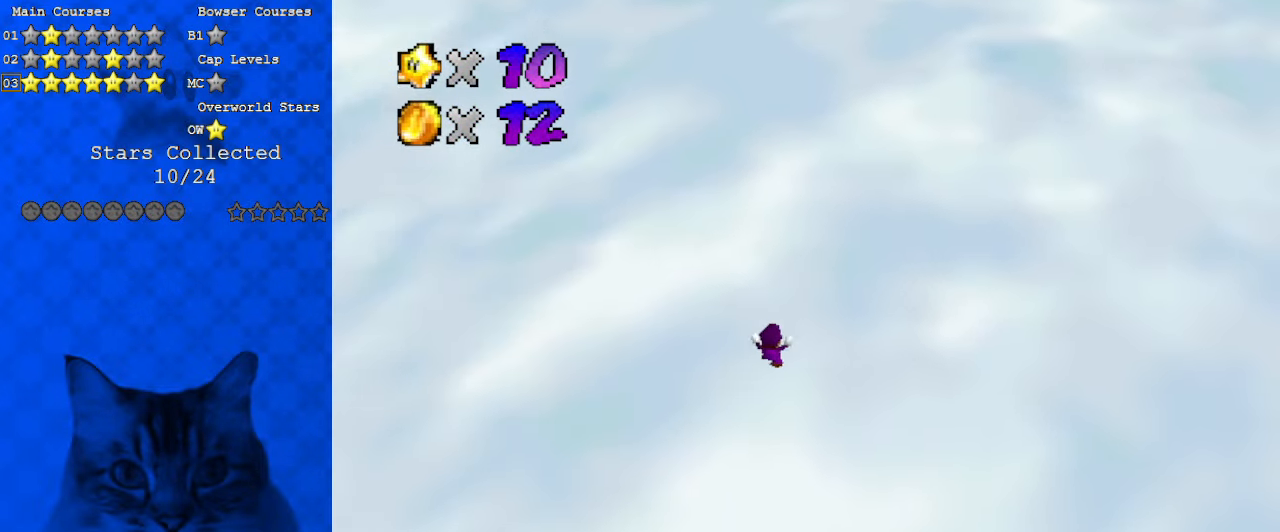
{"keys": [], "events": []}
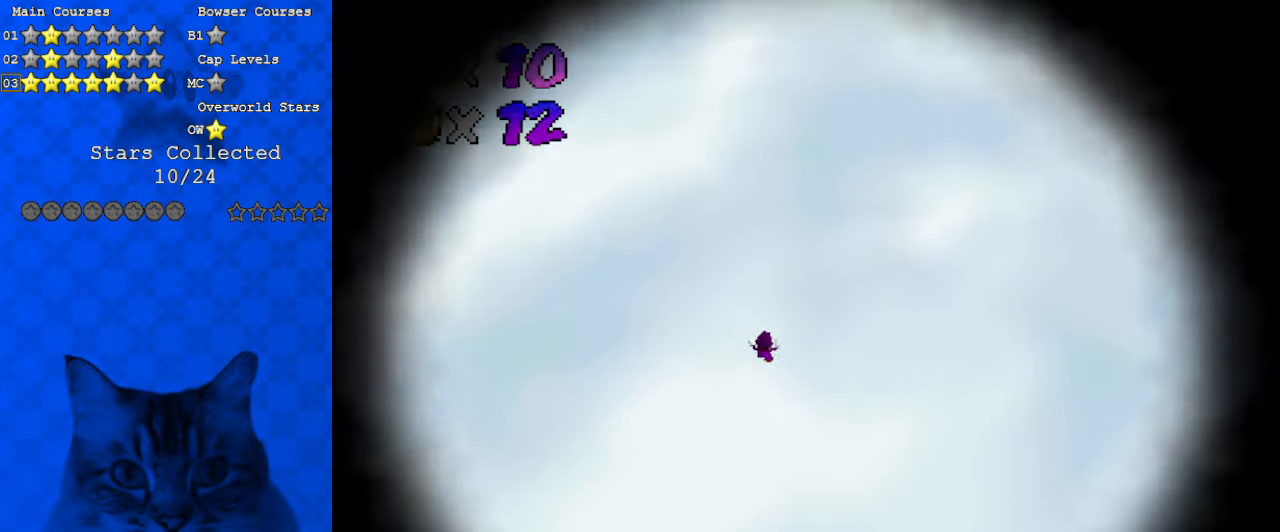
{"keys": [], "events": []}
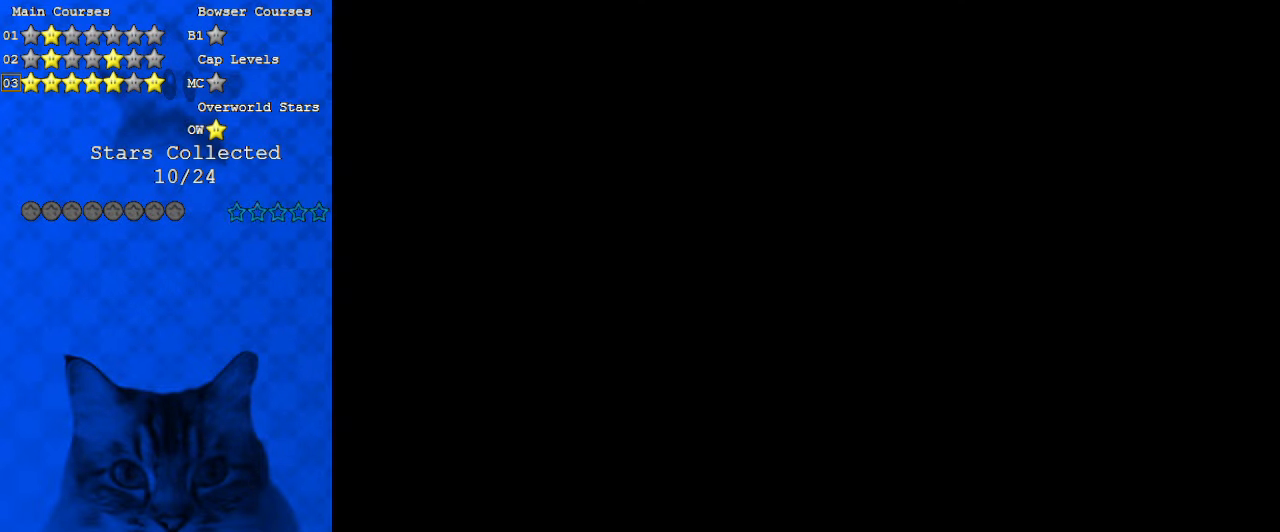
{"keys": [], "events": []}
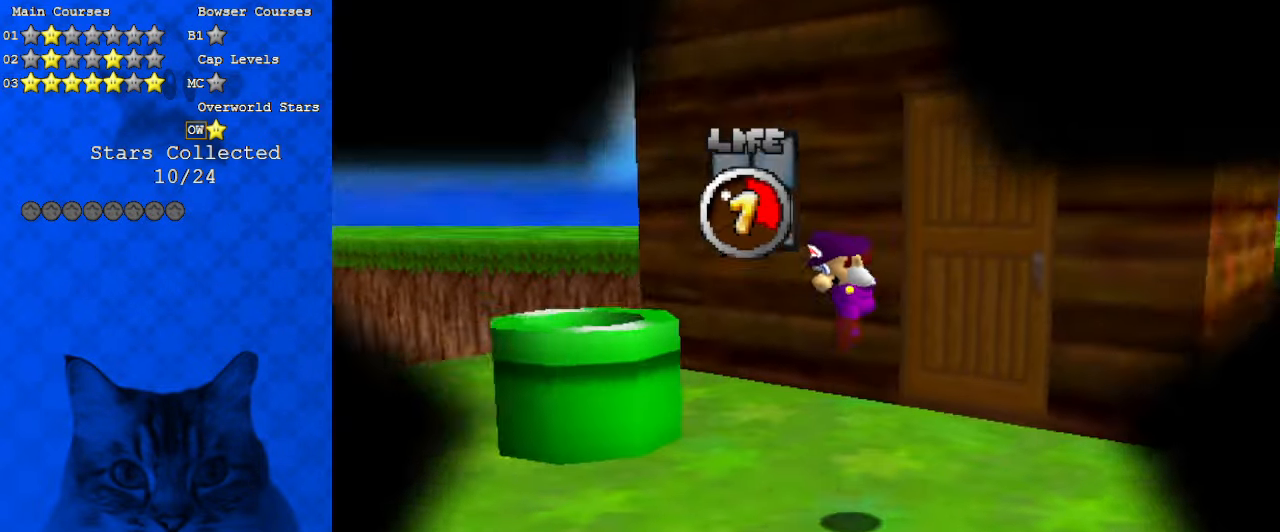
{"keys": ["left"], "events": [[300, "d", "down"], [300, "left", "down"], [467, "d", "up"]]}
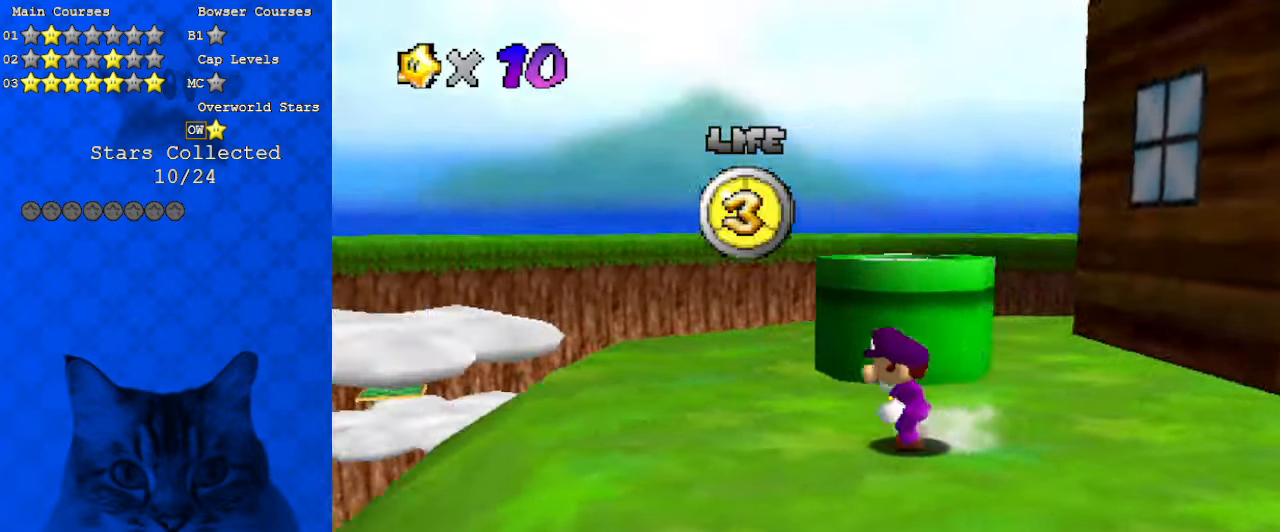
{"keys": ["a", "up"], "events": [[33, "d", "down"], [33, "s", "down"], [100, "up", "down"], [233, "d", "up"], [233, "s", "up"], [267, "left", "up"], [367, "up", "up"], [467, "a", "down"], [467, "up", "down"]]}
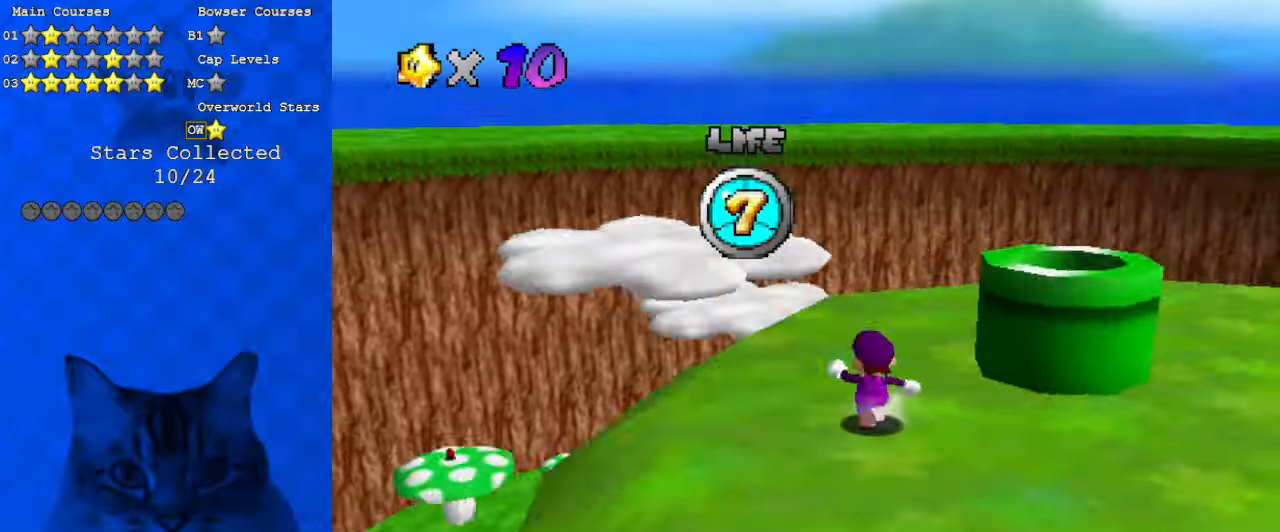
{"keys": ["a", "left", "up"], "events": [[67, "left", "down"], [133, "a", "up"], [267, "a", "down"], [433, "a", "up"], [500, "a", "down"]]}
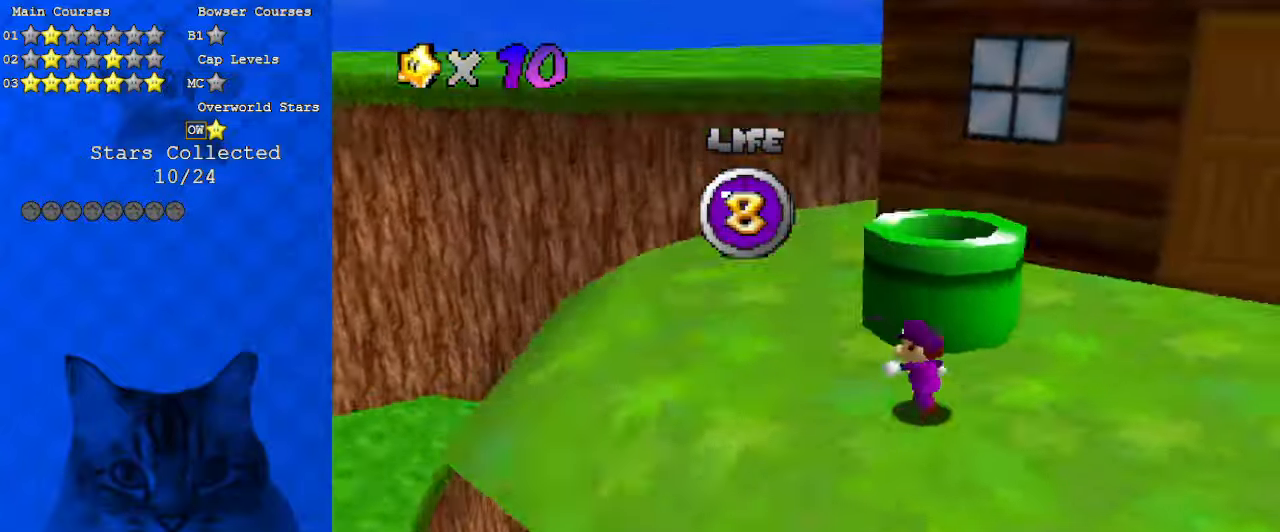
{"keys": ["right", "up"], "events": [[67, "up", "up"], [100, "left", "up"], [100, "up", "down"], [167, "a", "up"], [233, "a", "down"], [400, "a", "up"], [467, "right", "down"]]}